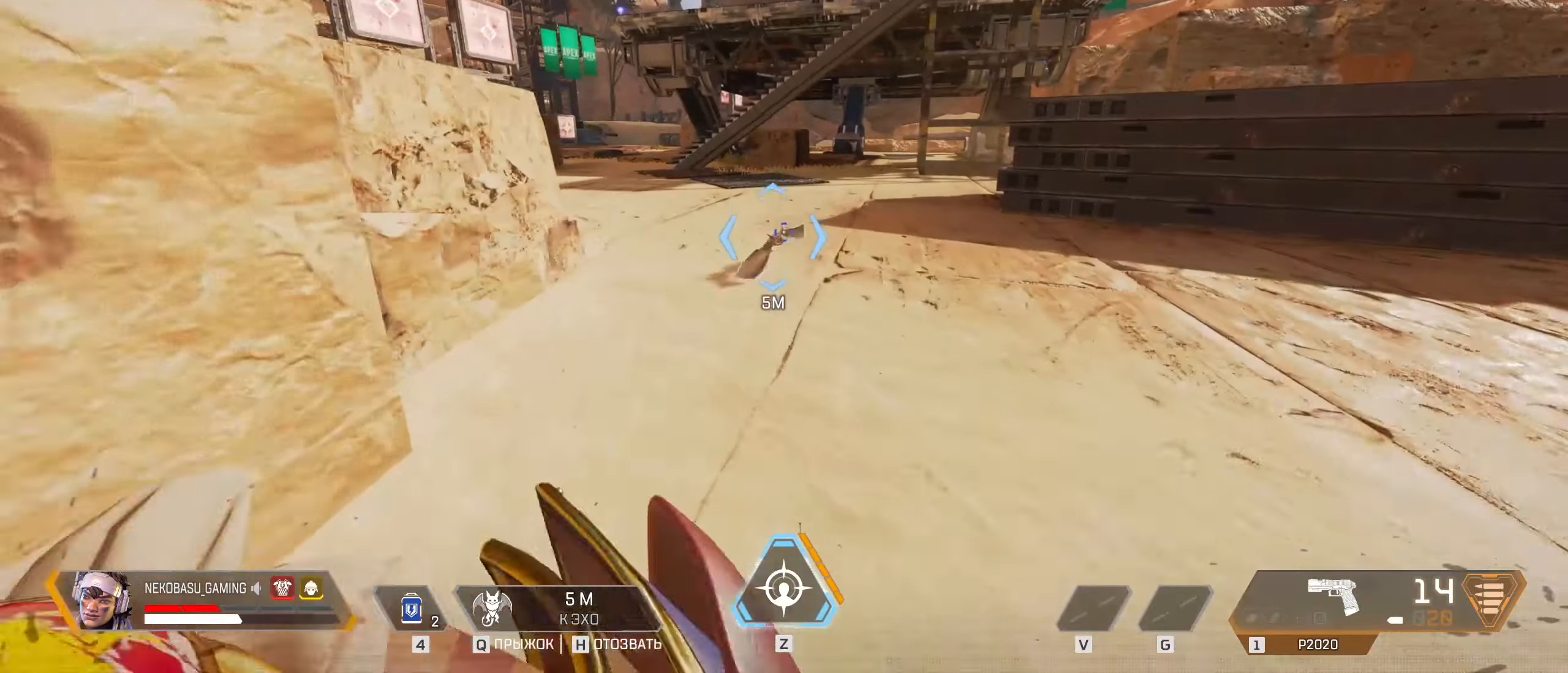
Gameplay with keyboard and mouse; each line is a JSON object with the keys and mouse buttons held at the frame after it. "events" lists presses ("down") and releases ("up") of "1", "2", "3", "4", "5", "a", "alt", "c", "caps_lock", "ctrl", "d", "e", "f", "g", "q", "r", "s", "shift", "space", "t", "tab", "v", "w", "x", "z", "mouse_left", "mouse_wheel" and "mouse_right" between this image and that frame as [ms after this image, input, new state], when the widget could be followed in between. "mouse_left", "mouse_wheel", "mouse_right" = the "left", "wheel", "right" buttons of the "mouse" list. No other keys are recorded. "wheel" means that the mouse wheel is clicked or scrolled. Not read: mouse_move.
{"keys": ["q", "w"], "mouse": [], "events": []}
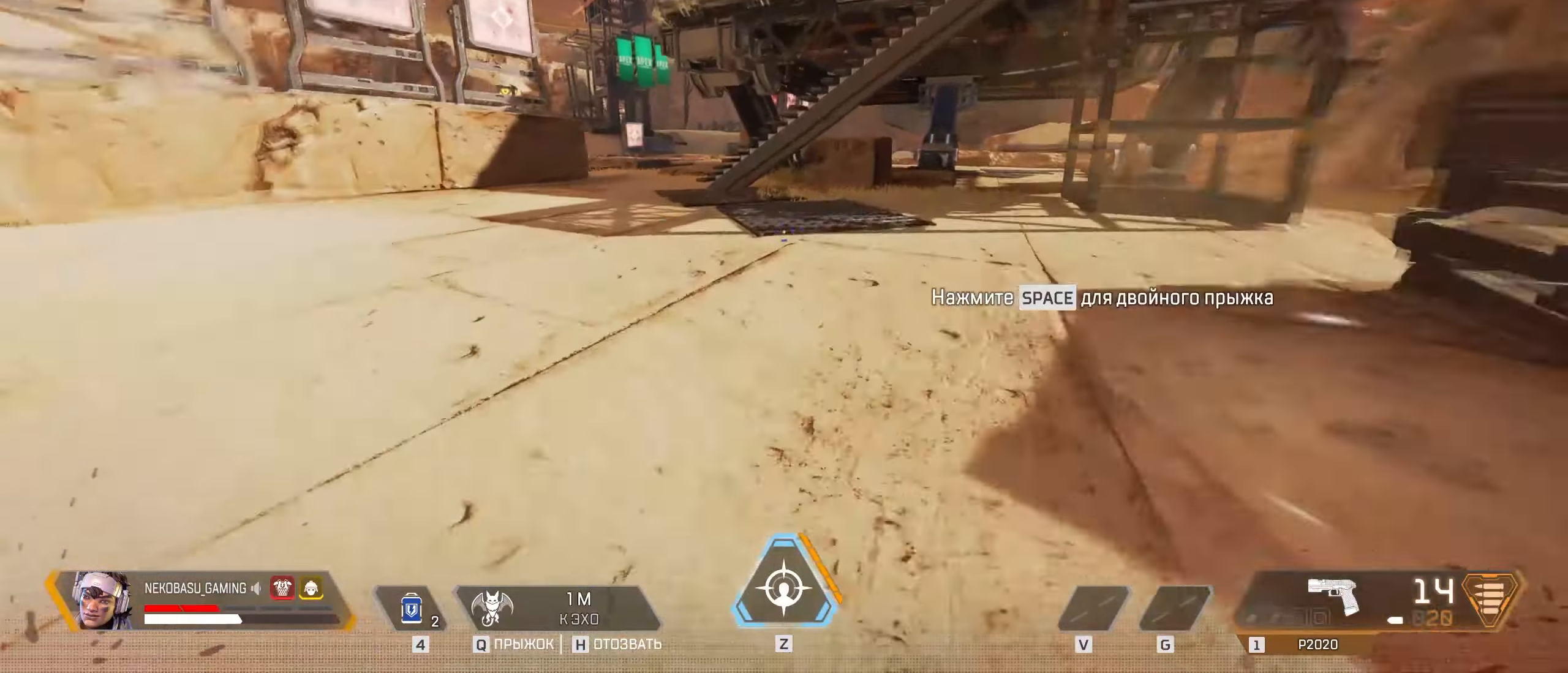
{"keys": [], "mouse": [], "events": [[83, "space", "down"], [133, "q", "up"], [183, "mouse_wheel", "down"], [233, "space", "up"], [233, "w", "up"], [283, "mouse_wheel", "up"]]}
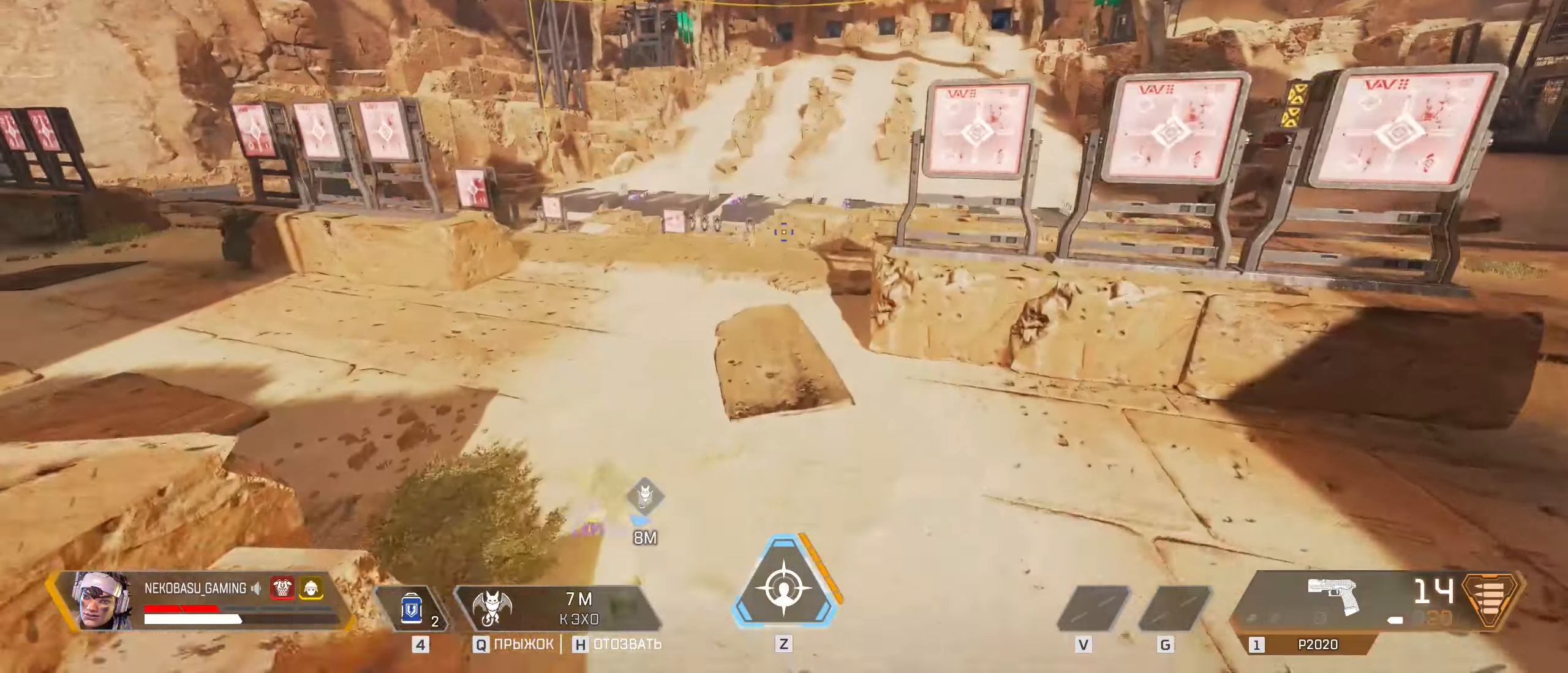
{"keys": [], "mouse": [], "events": []}
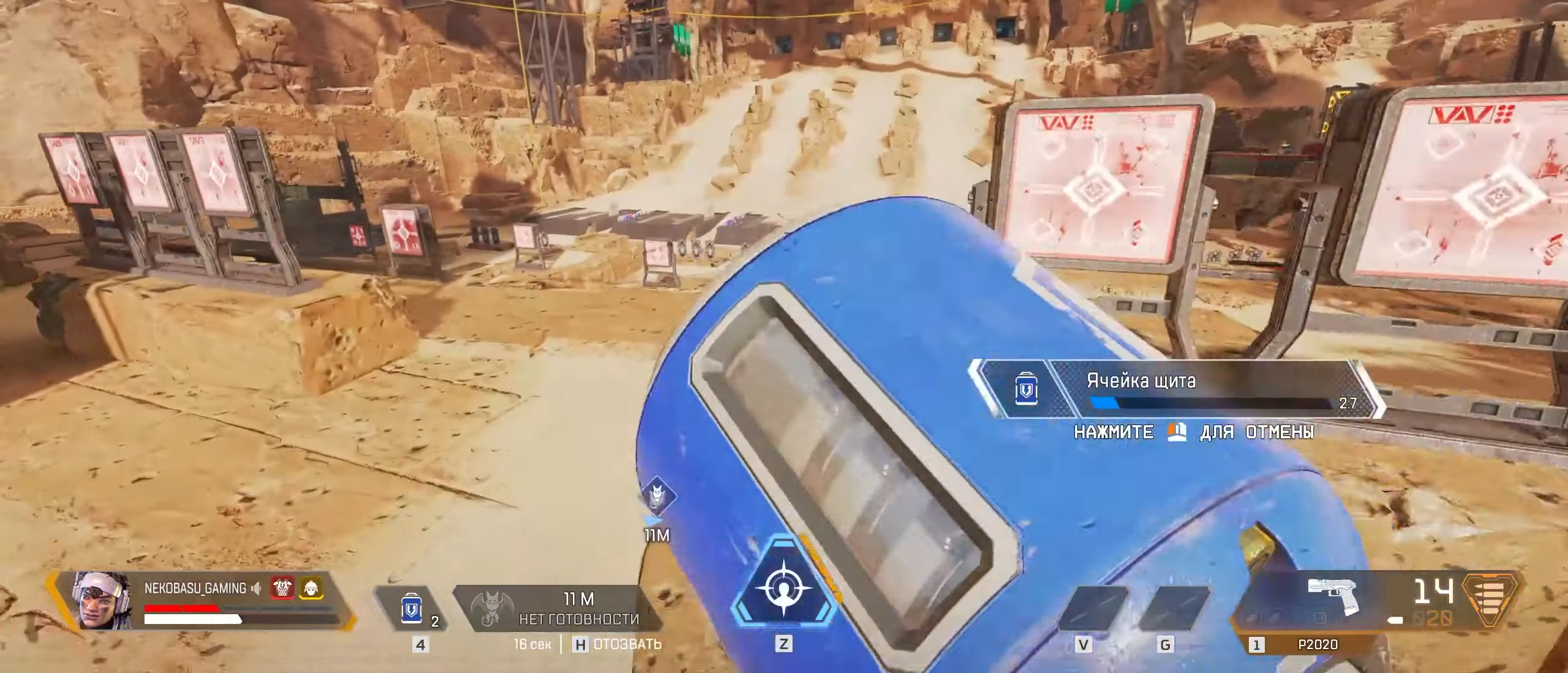
{"keys": ["w"], "mouse": ["left"], "events": [[166, "w", "down"], [500, "mouse_left", "down"]]}
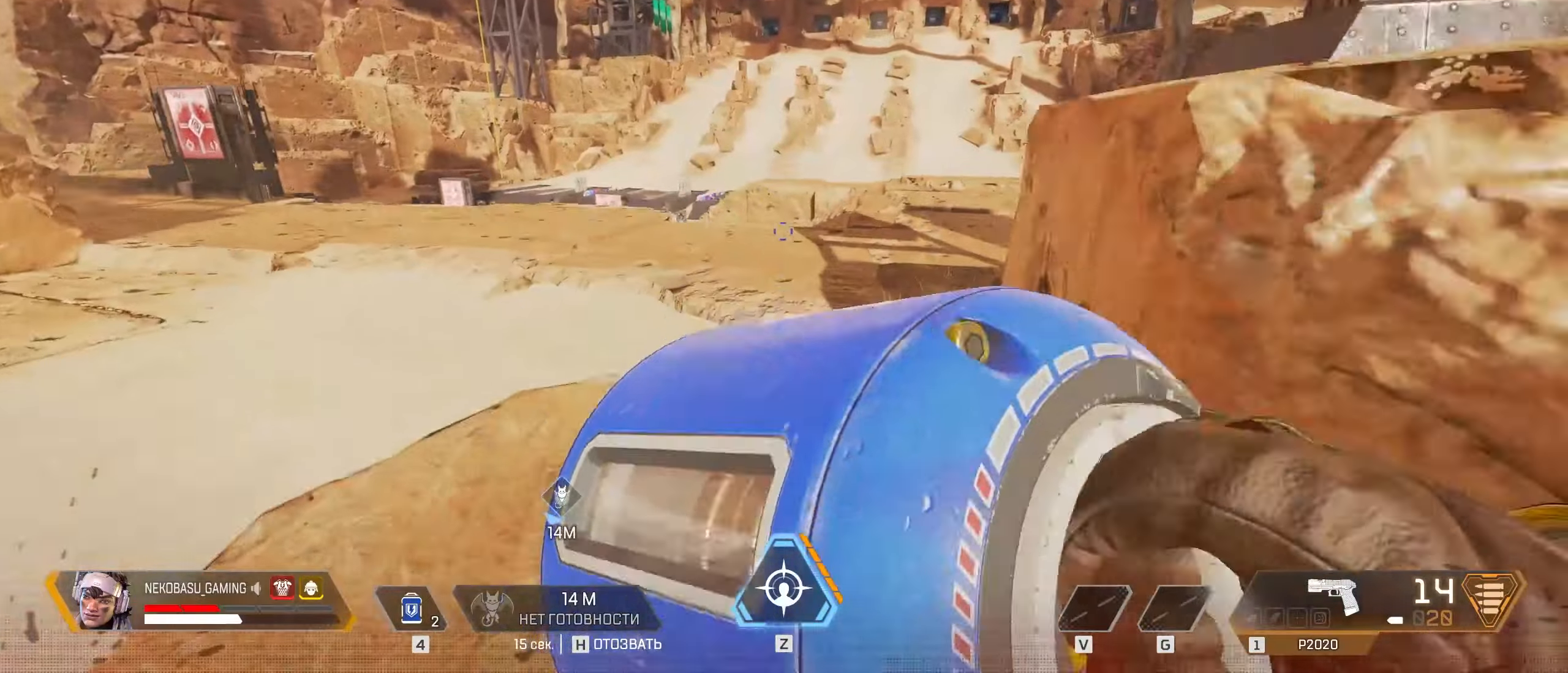
{"keys": ["w"], "mouse": [], "events": [[50, "mouse_left", "up"]]}
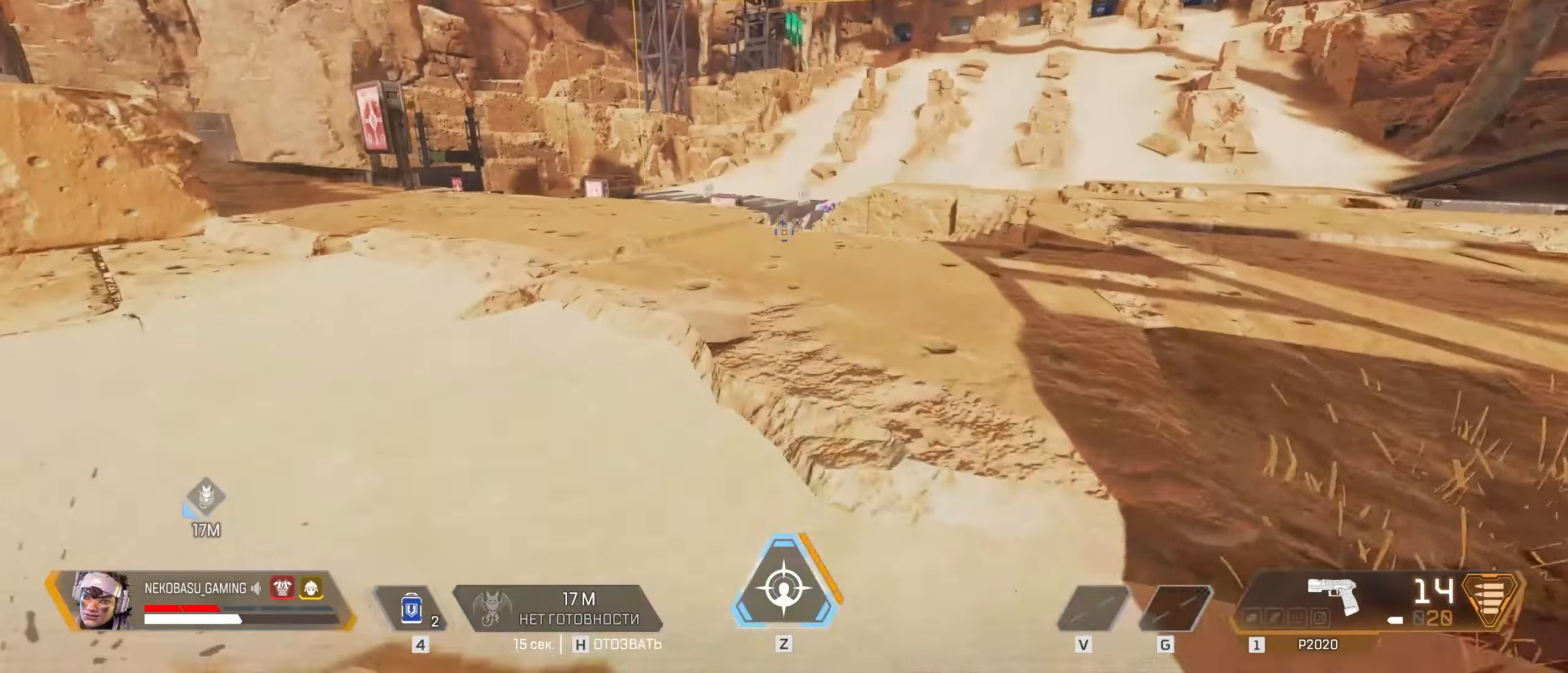
{"keys": ["w"], "mouse": [], "events": []}
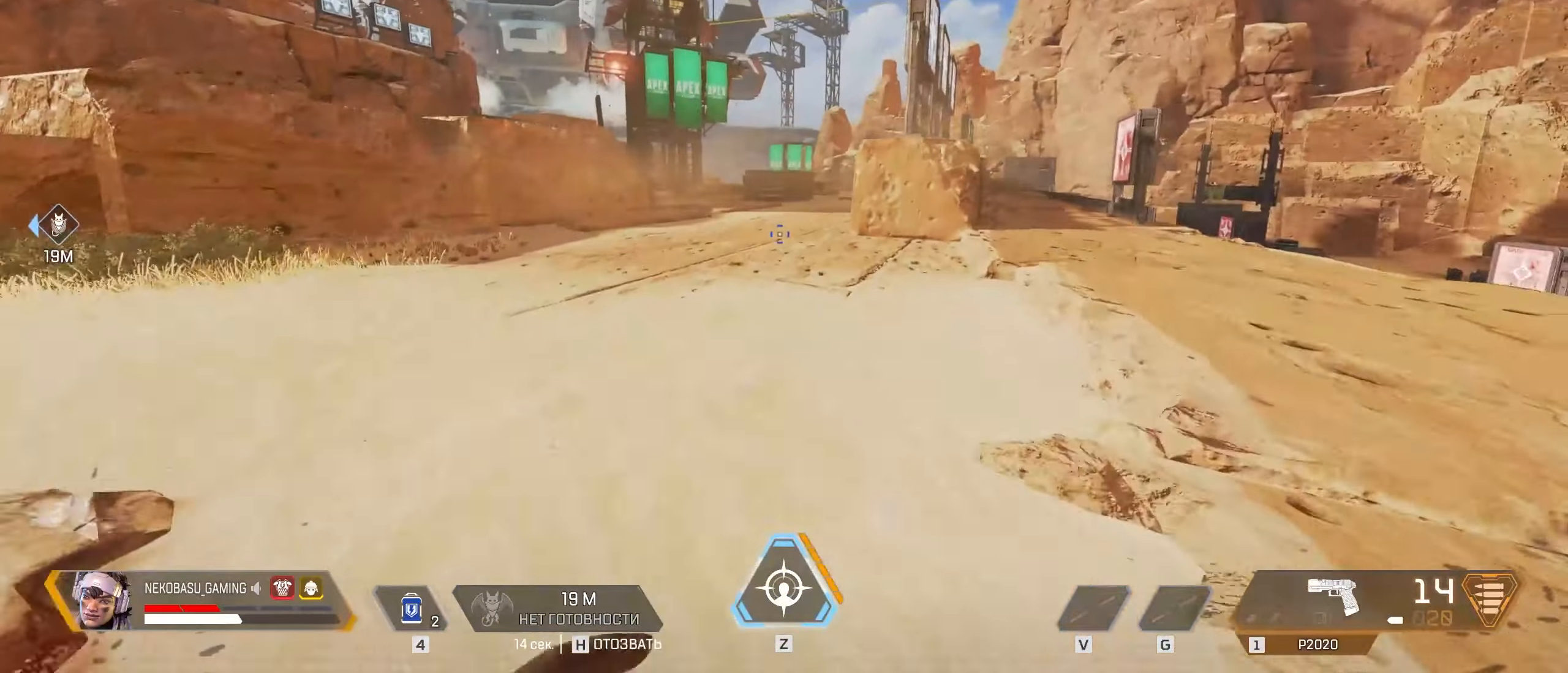
{"keys": ["c", "w"], "mouse": [], "events": [[500, "c", "down"]]}
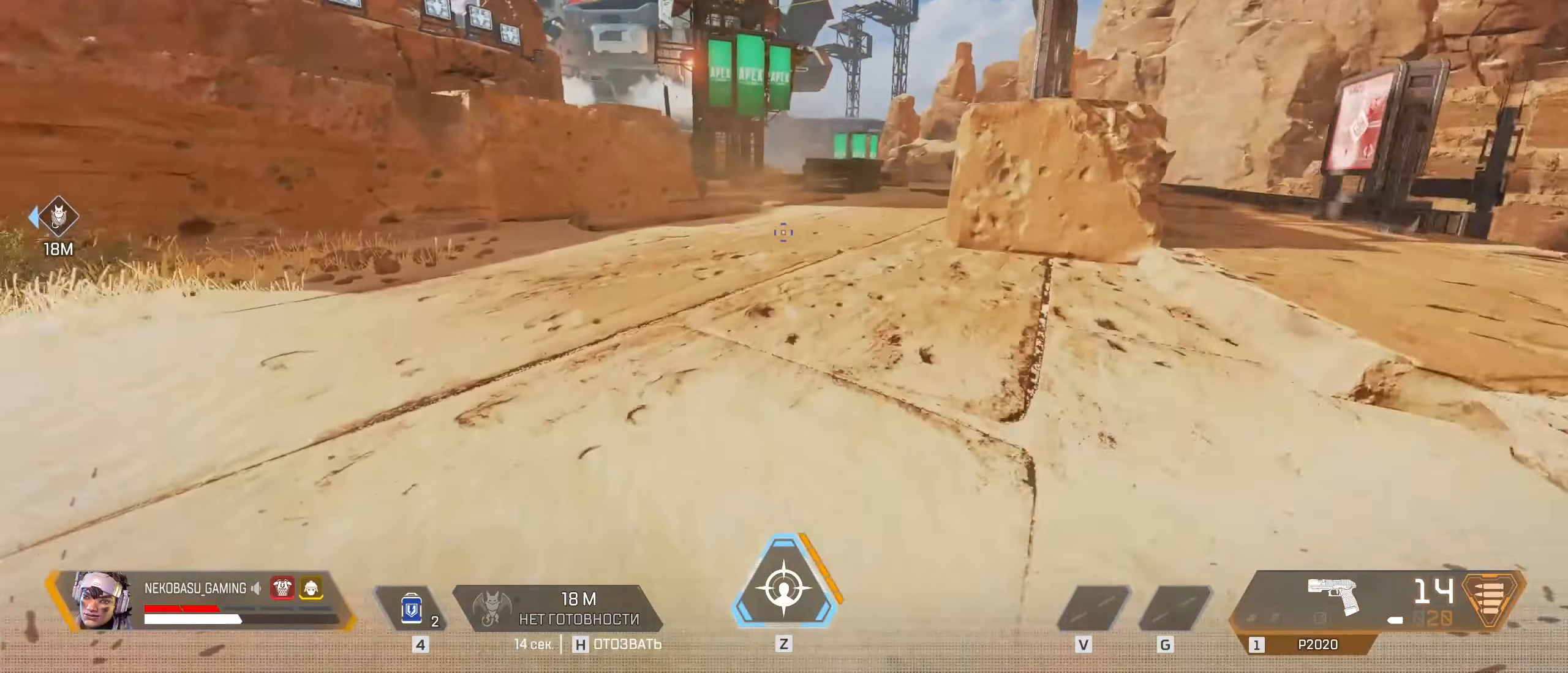
{"keys": ["space"], "mouse": [], "events": [[133, "c", "up"], [133, "w", "up"], [417, "space", "down"]]}
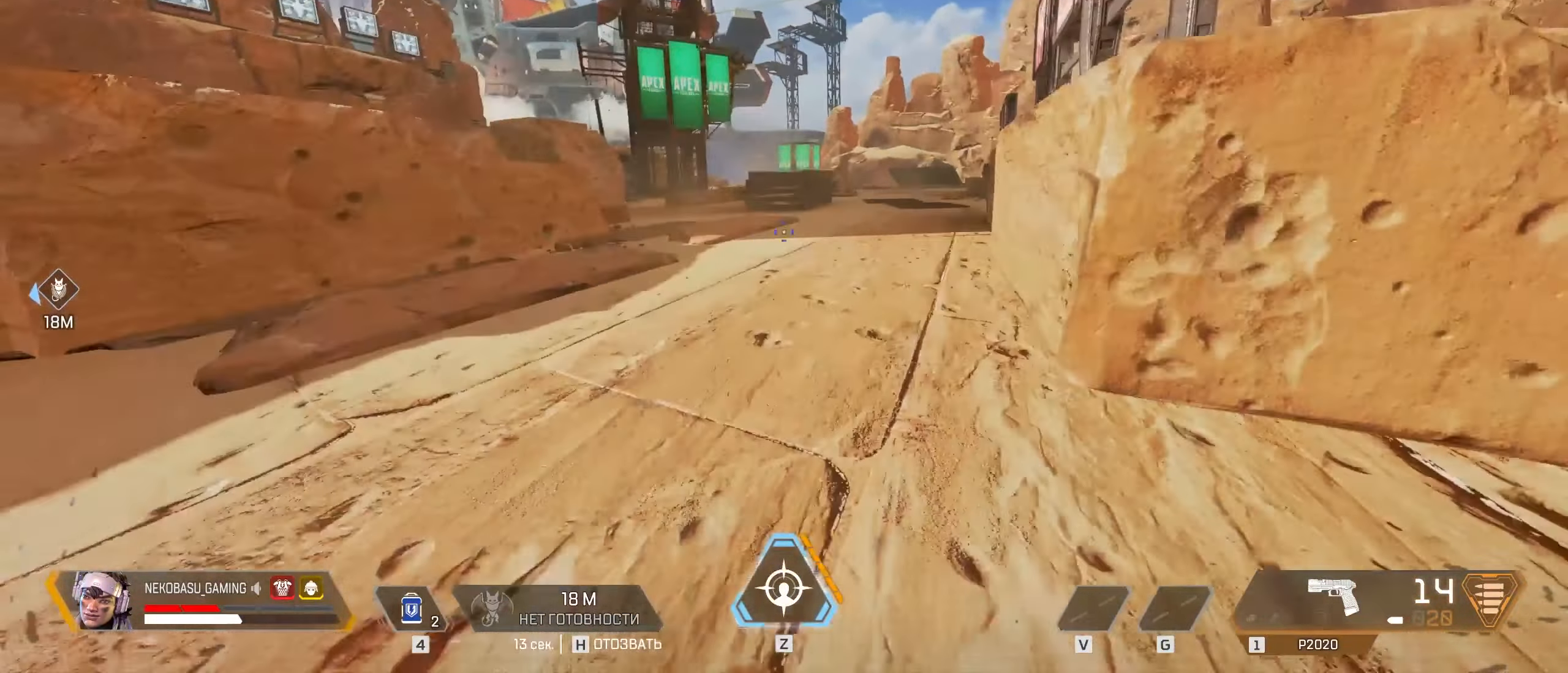
{"keys": [], "mouse": [], "events": [[17, "space", "up"]]}
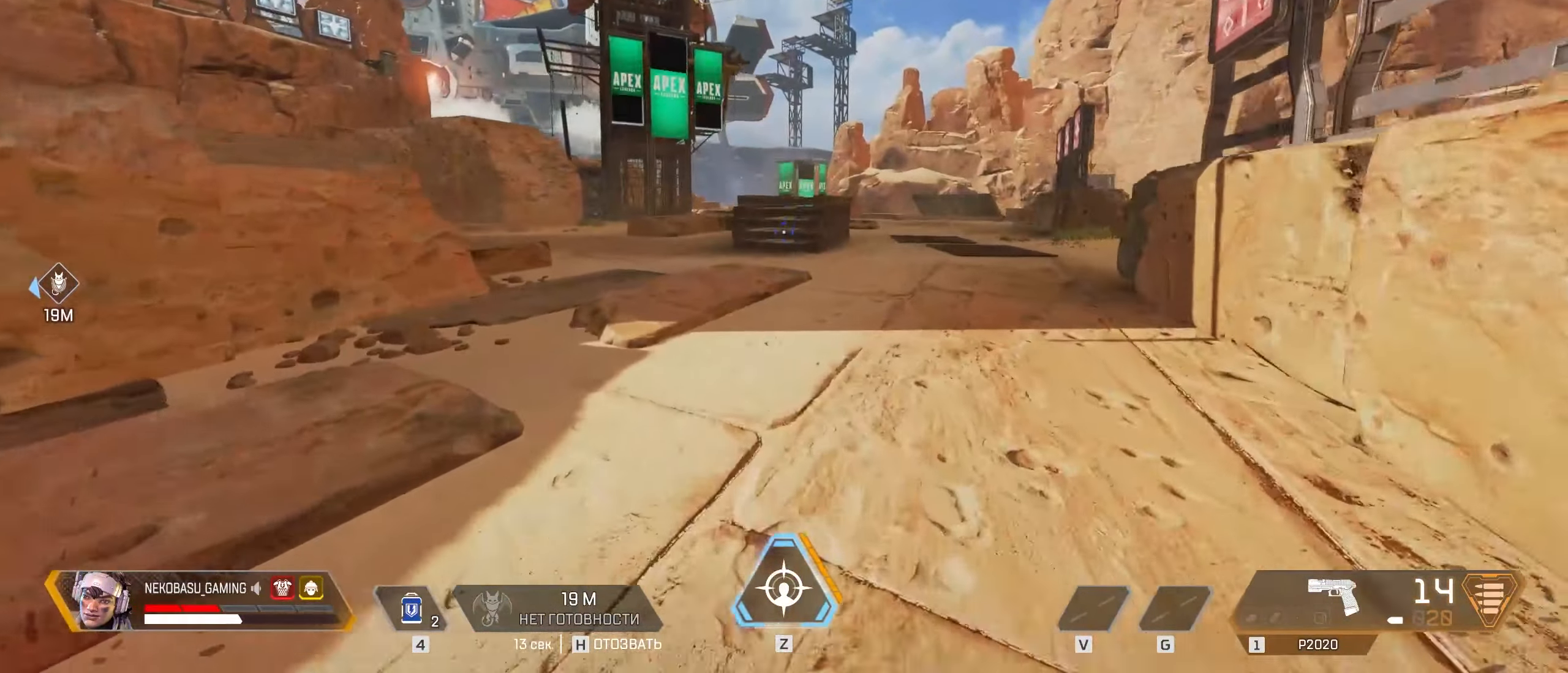
{"keys": ["w"], "mouse": [], "events": [[217, "w", "down"]]}
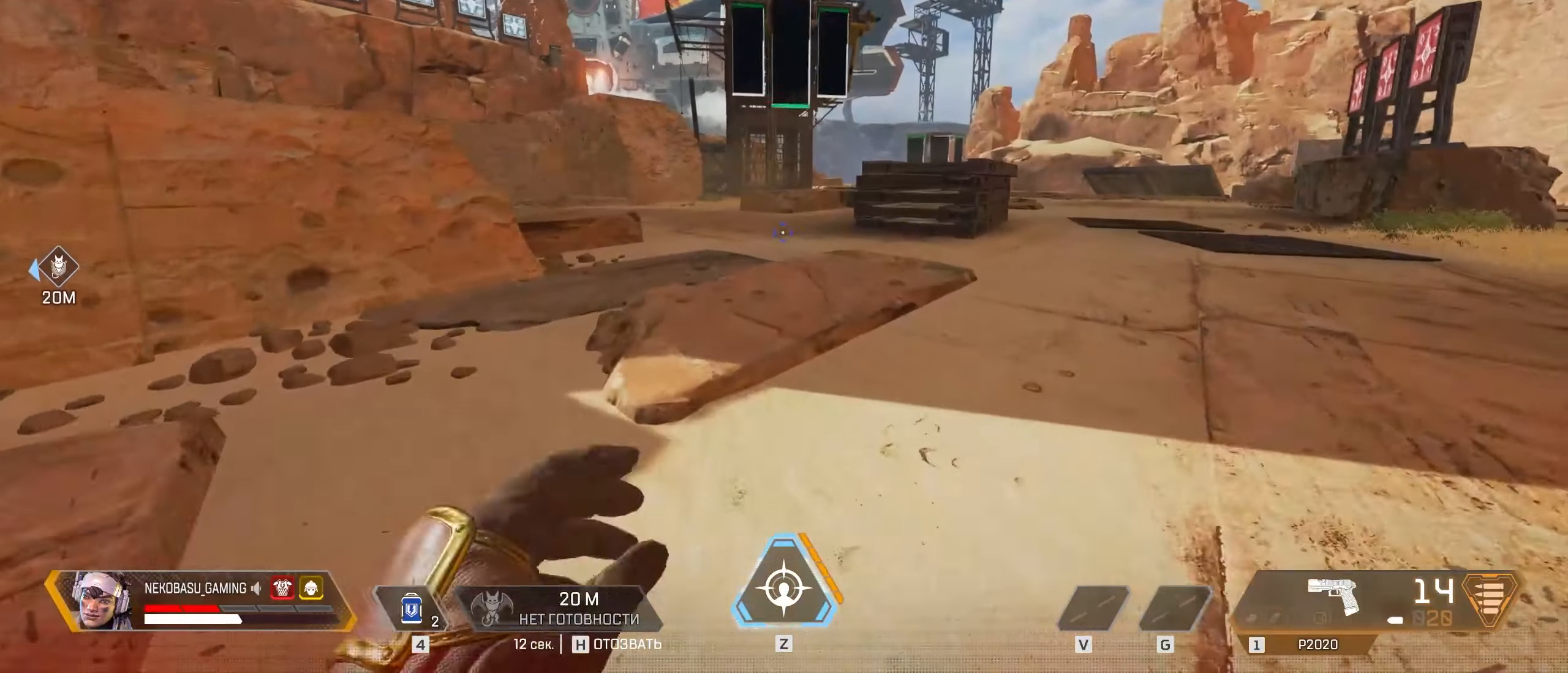
{"keys": ["w"], "mouse": [], "events": []}
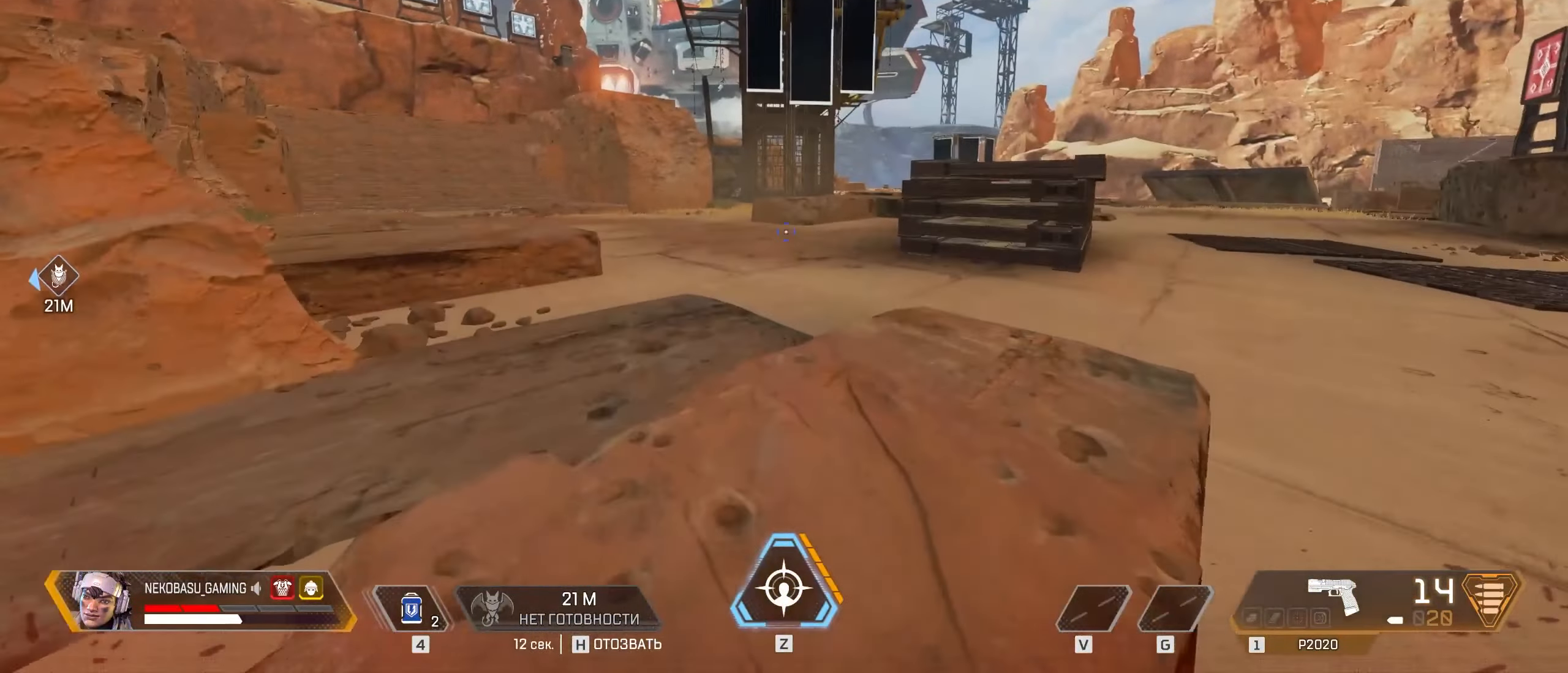
{"keys": ["c", "w"], "mouse": [], "events": [[483, "c", "down"]]}
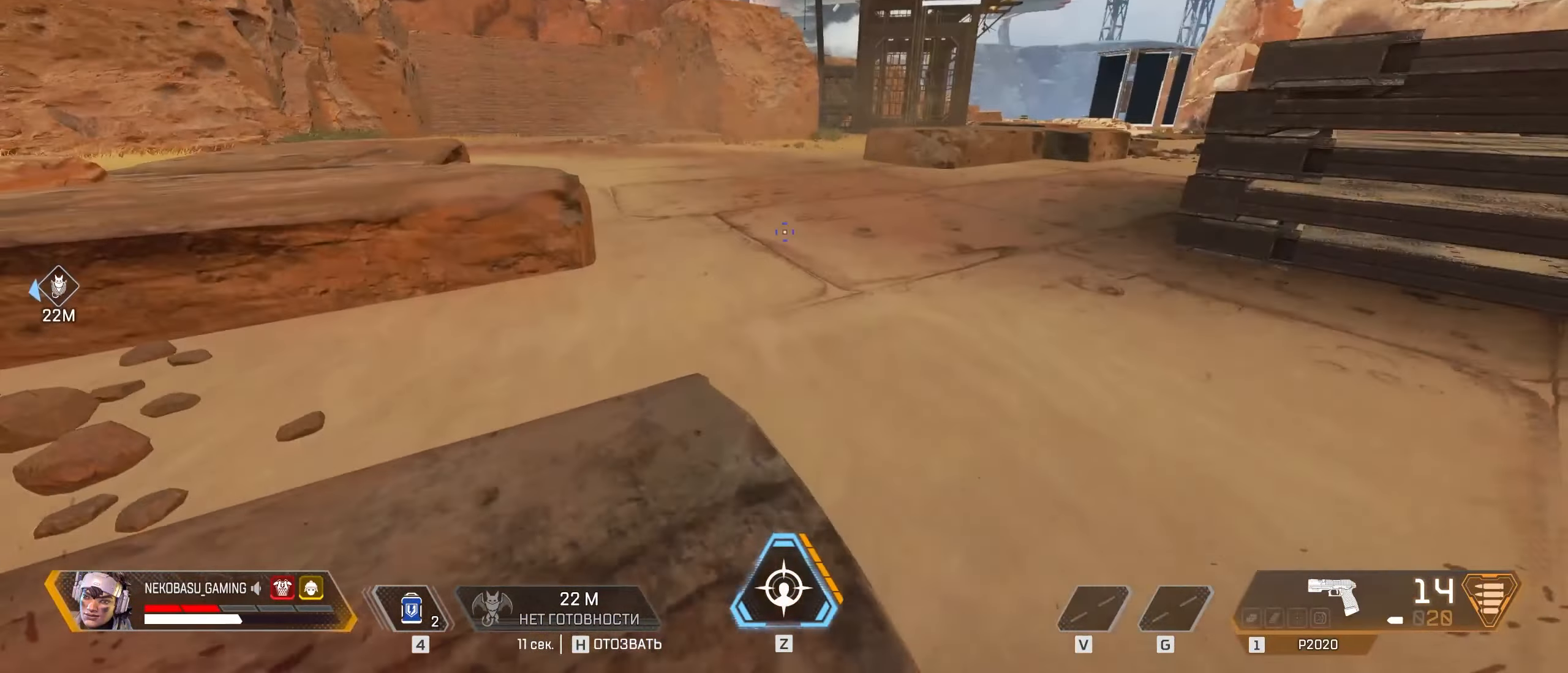
{"keys": ["space"], "mouse": ["wheel"], "events": [[67, "c", "up"], [117, "w", "up"], [450, "space", "down"], [500, "mouse_wheel", "down"]]}
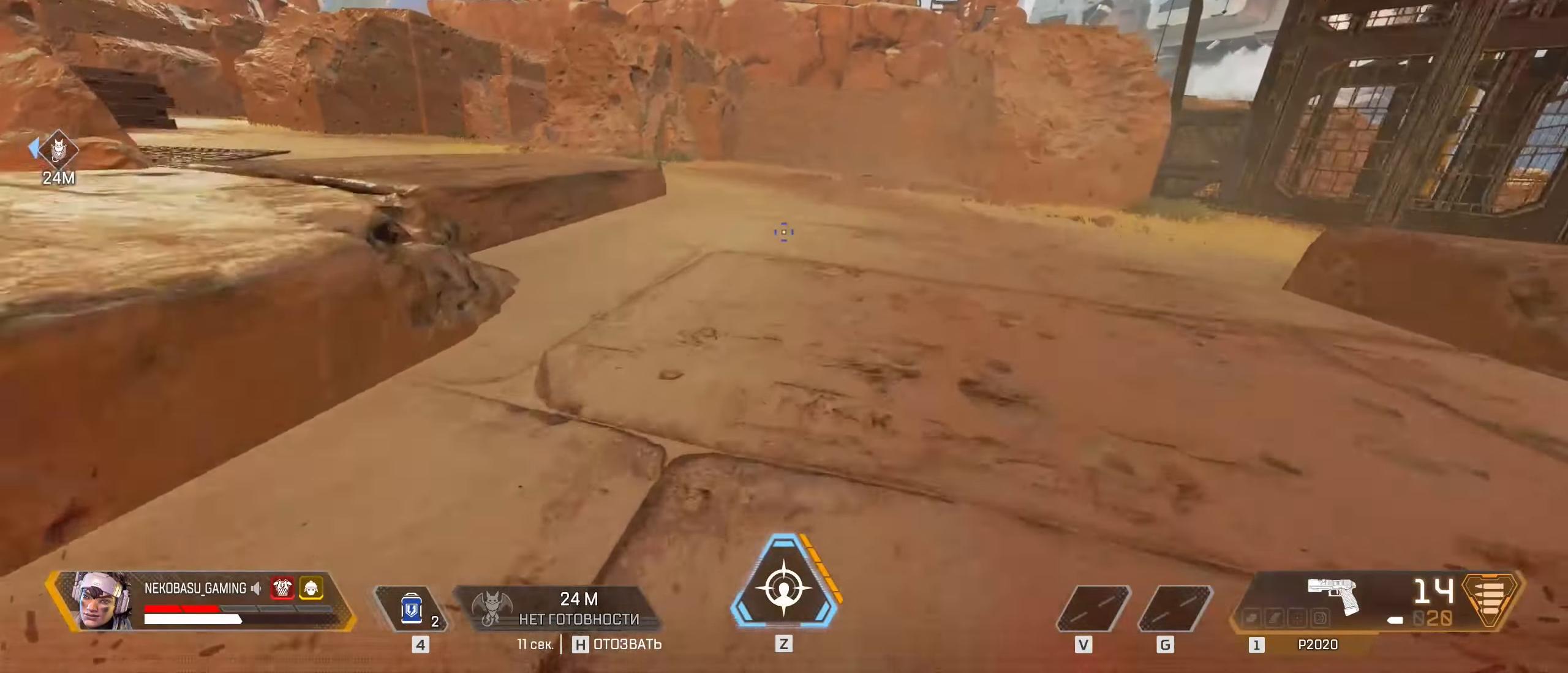
{"keys": ["w"], "mouse": [], "events": [[33, "space", "up"], [283, "mouse_wheel", "up"], [367, "w", "down"]]}
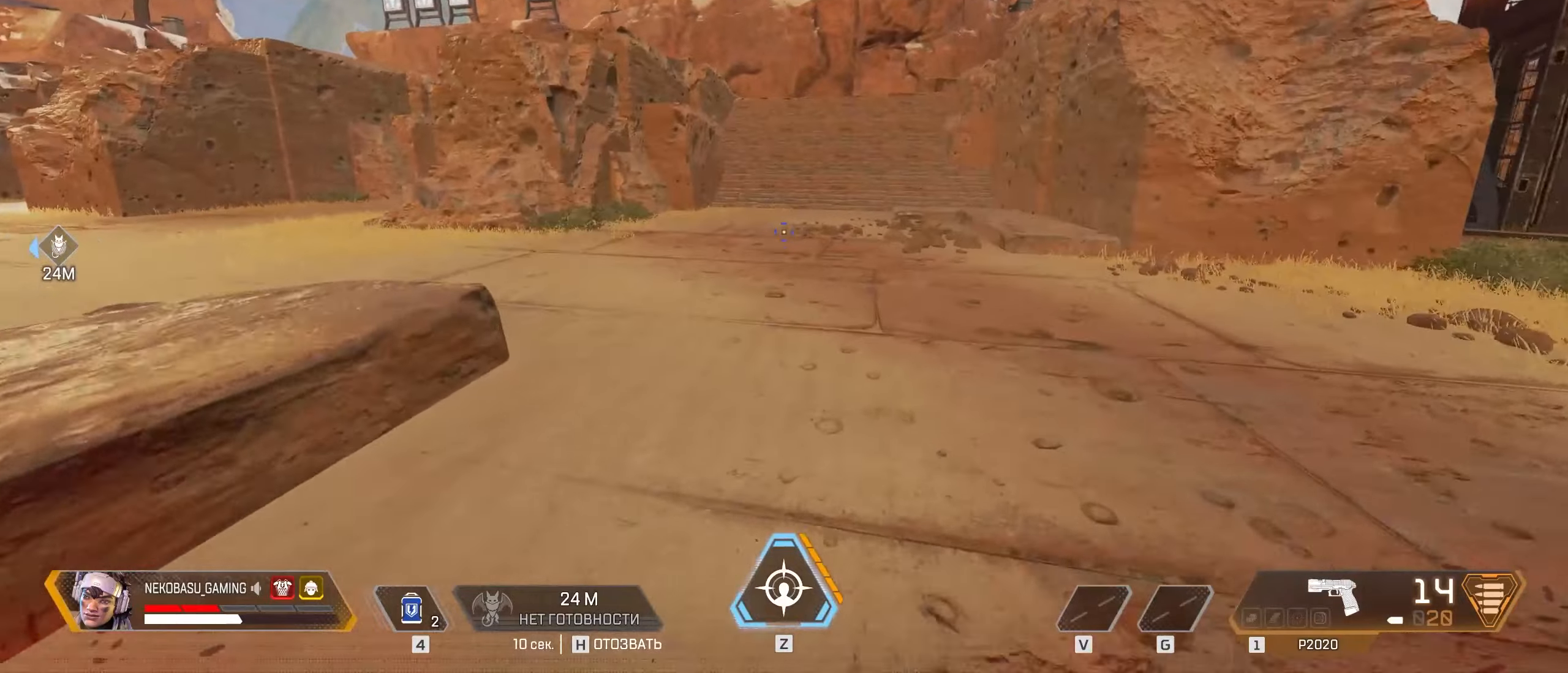
{"keys": ["w"], "mouse": [], "events": [[150, "space", "down"], [300, "space", "up"]]}
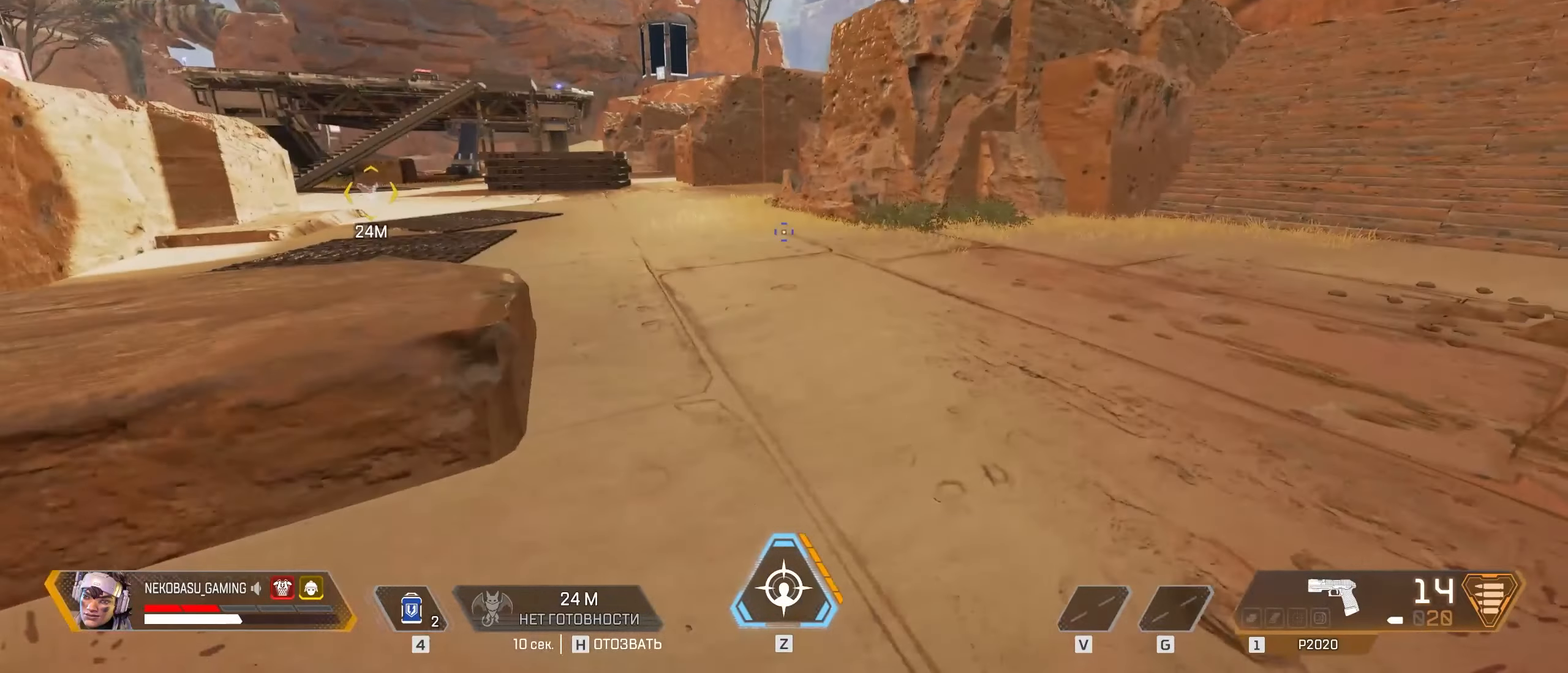
{"keys": ["w"], "mouse": [], "events": []}
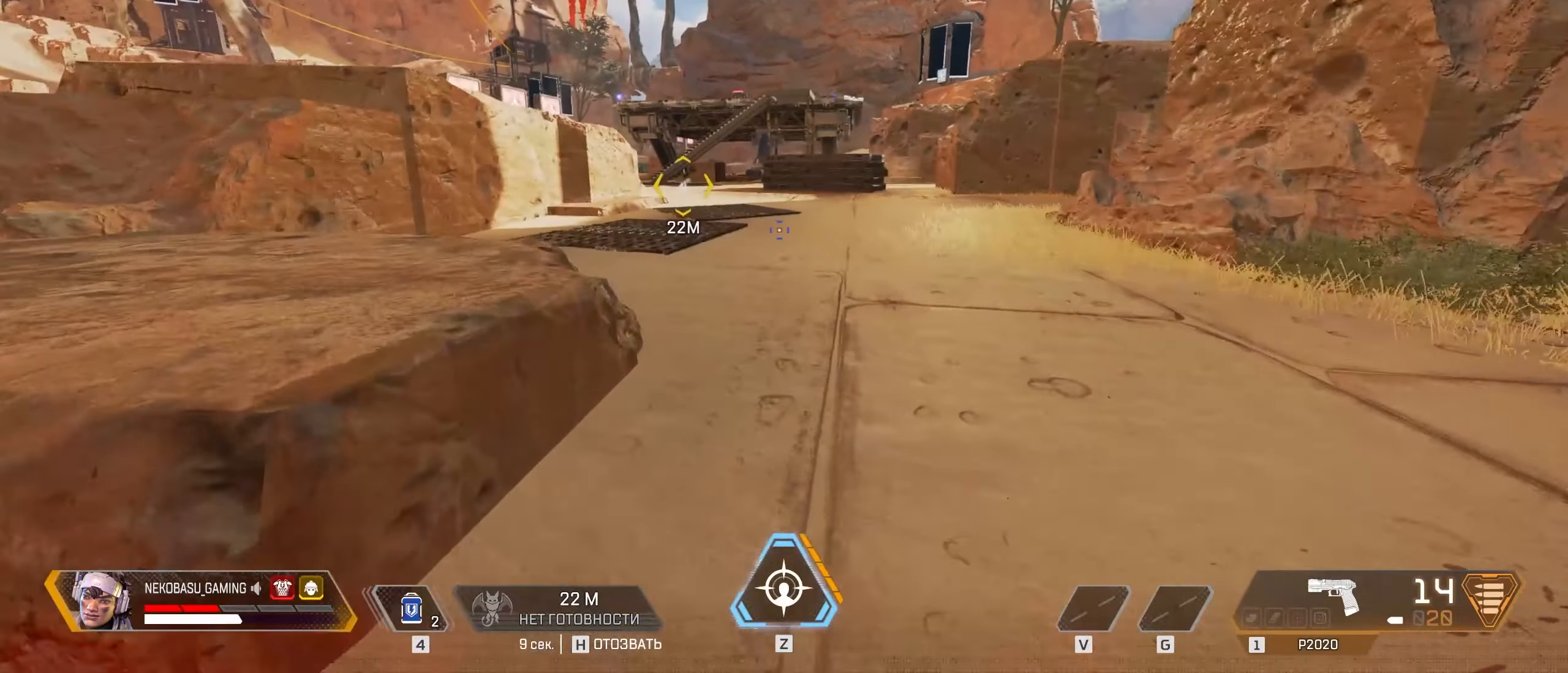
{"keys": ["w"], "mouse": [], "events": []}
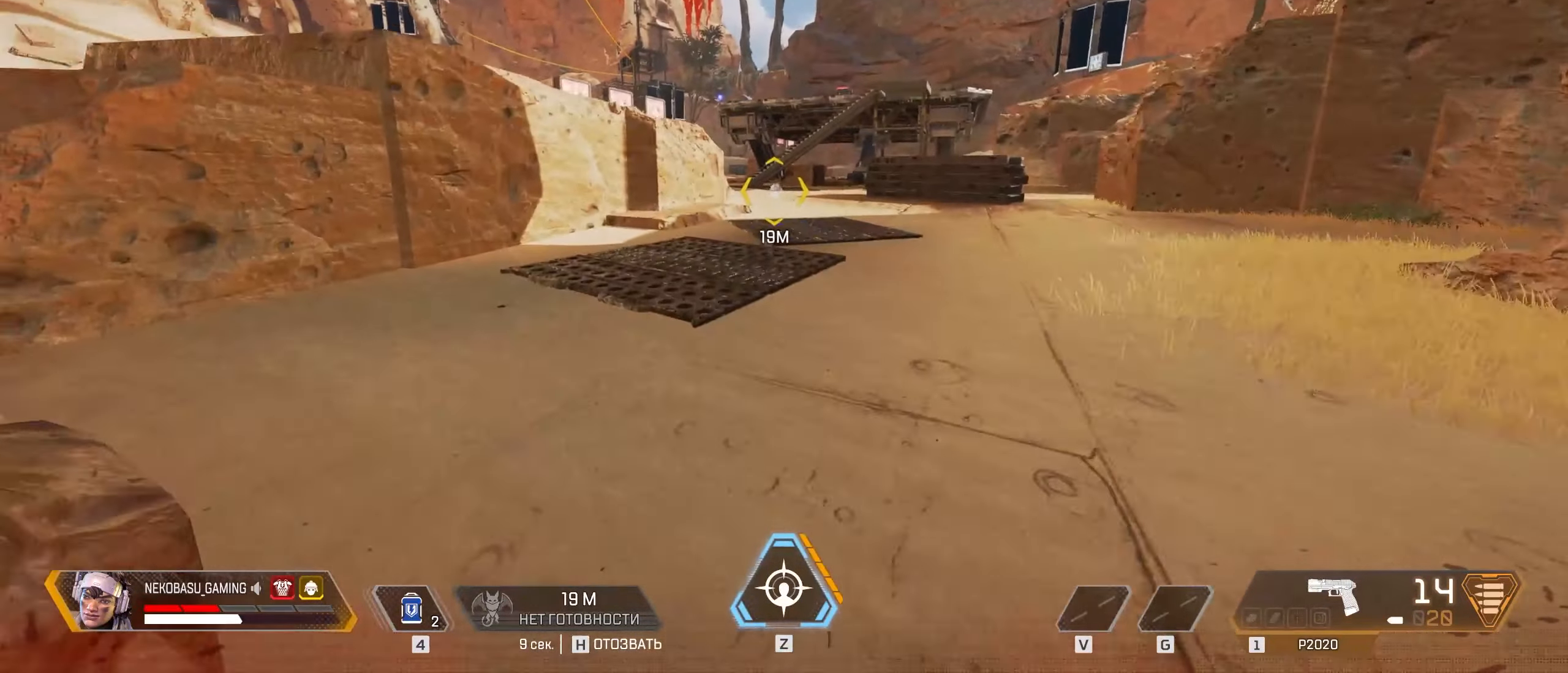
{"keys": ["a"], "mouse": [], "events": [[100, "a", "down"], [300, "w", "up"]]}
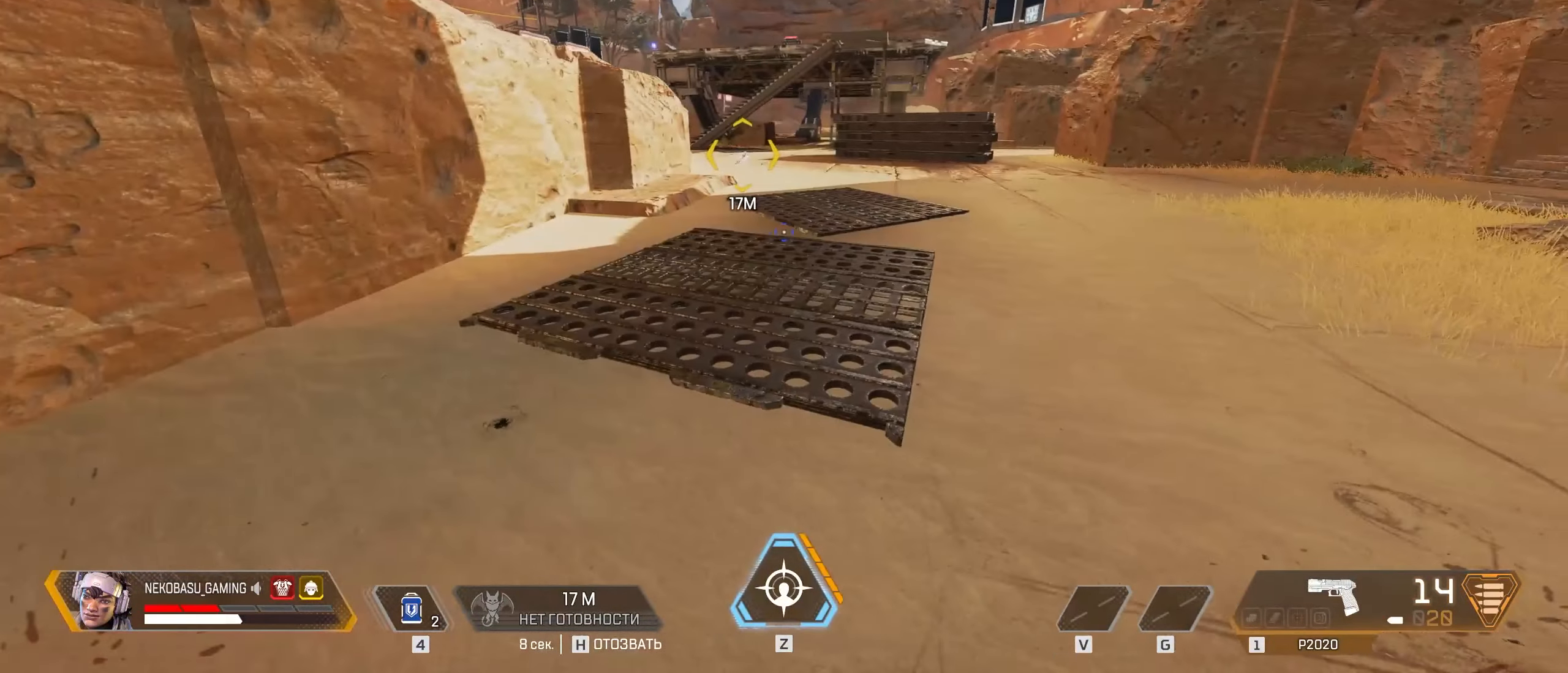
{"keys": [], "mouse": [], "events": [[34, "a", "up"]]}
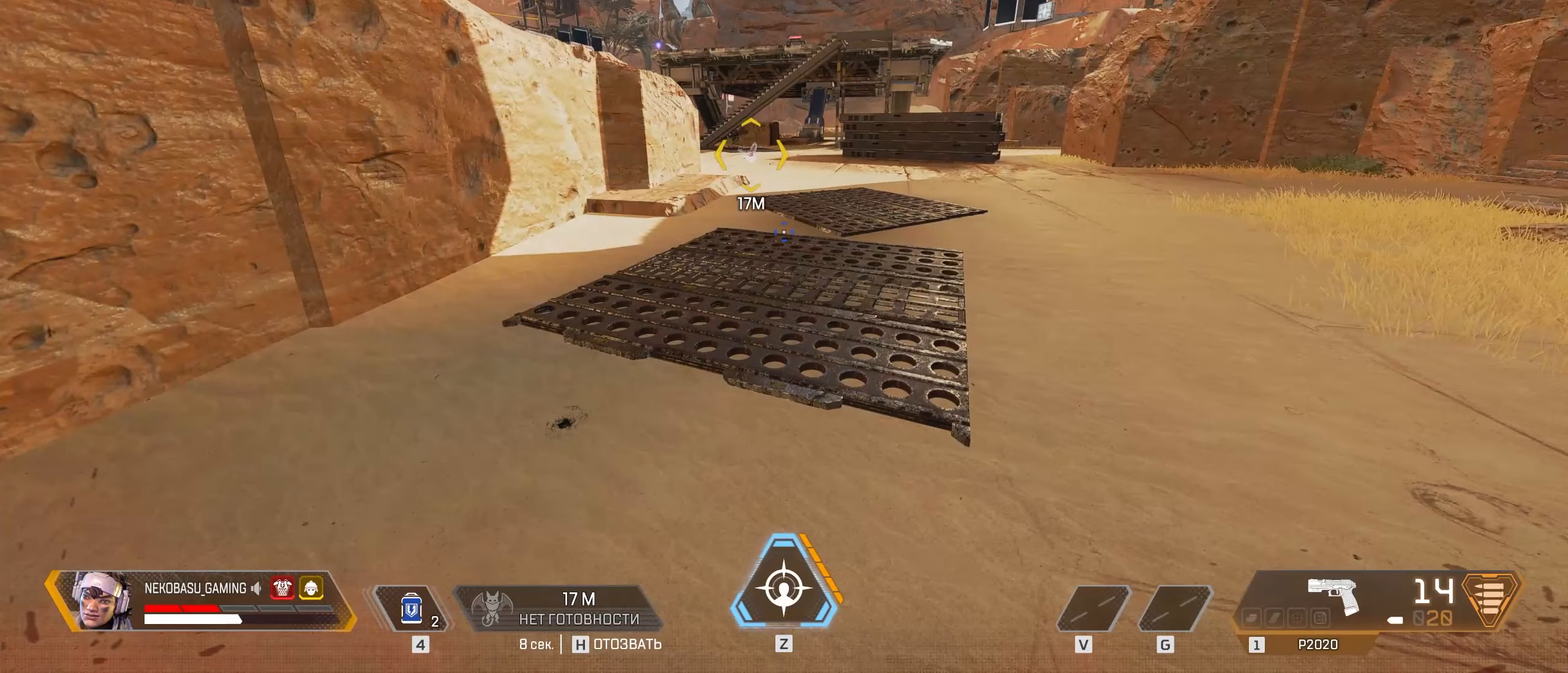
{"keys": [], "mouse": [], "events": []}
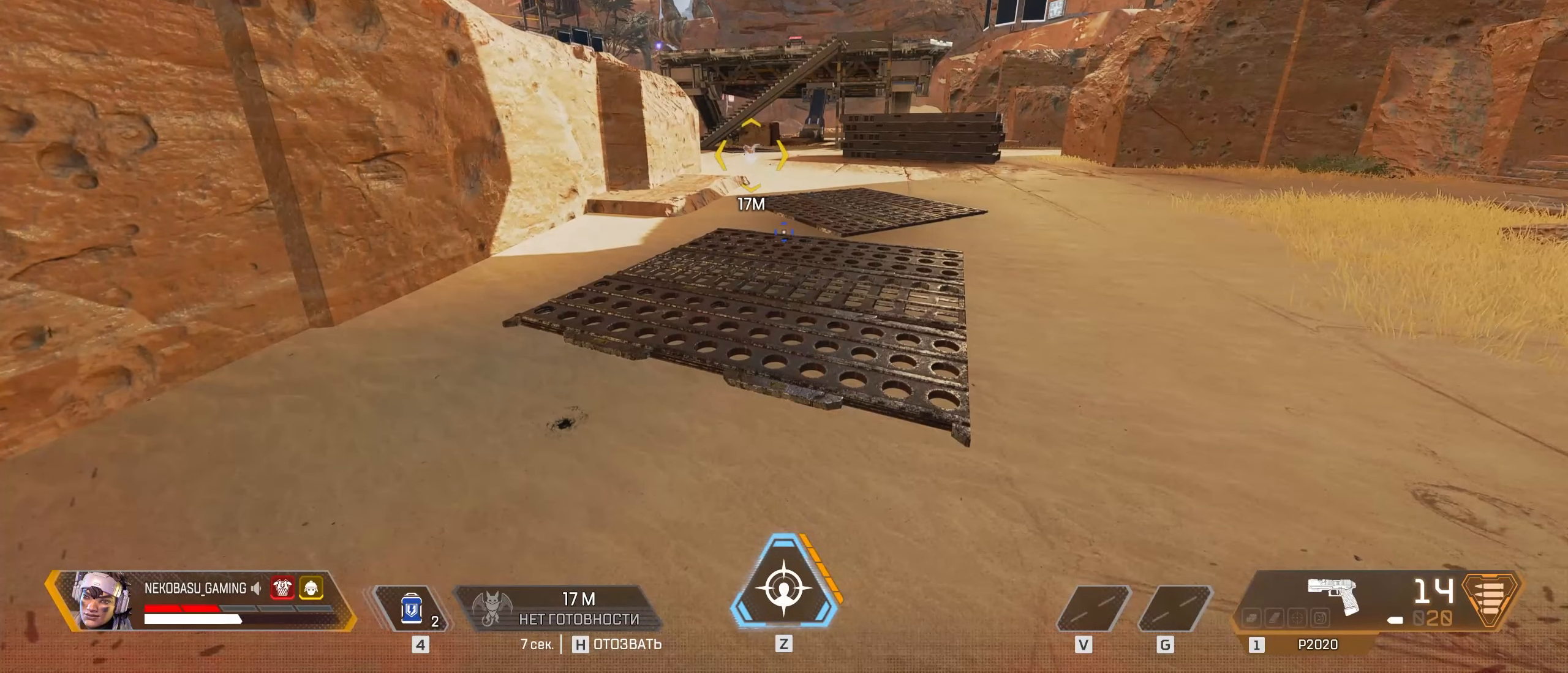
{"keys": ["d"], "mouse": [], "events": [[150, "a", "down"], [284, "a", "up"], [284, "d", "down"], [434, "a", "down"], [434, "d", "up"], [484, "a", "up"], [484, "d", "down"]]}
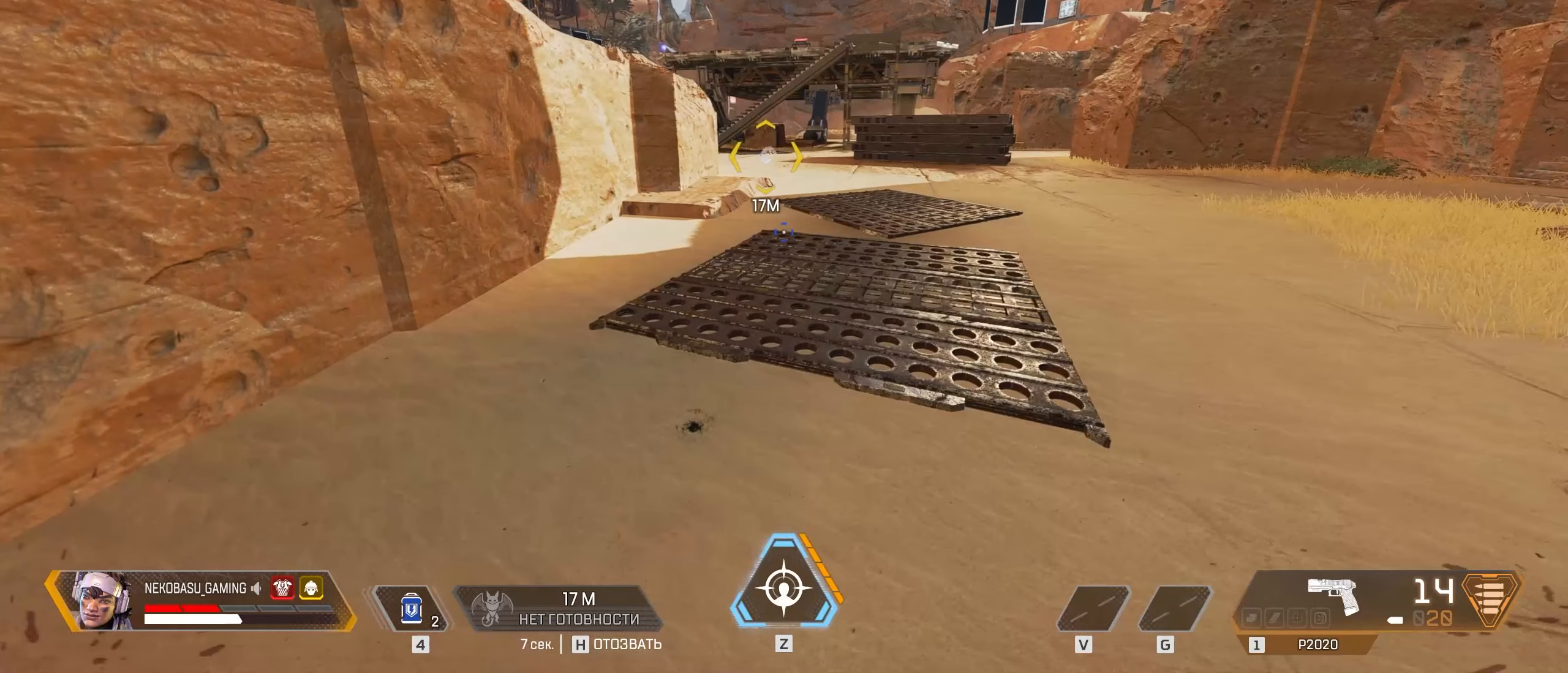
{"keys": [], "mouse": [], "events": [[67, "a", "down"], [117, "d", "up"], [217, "a", "up"], [217, "d", "down"], [300, "d", "up"]]}
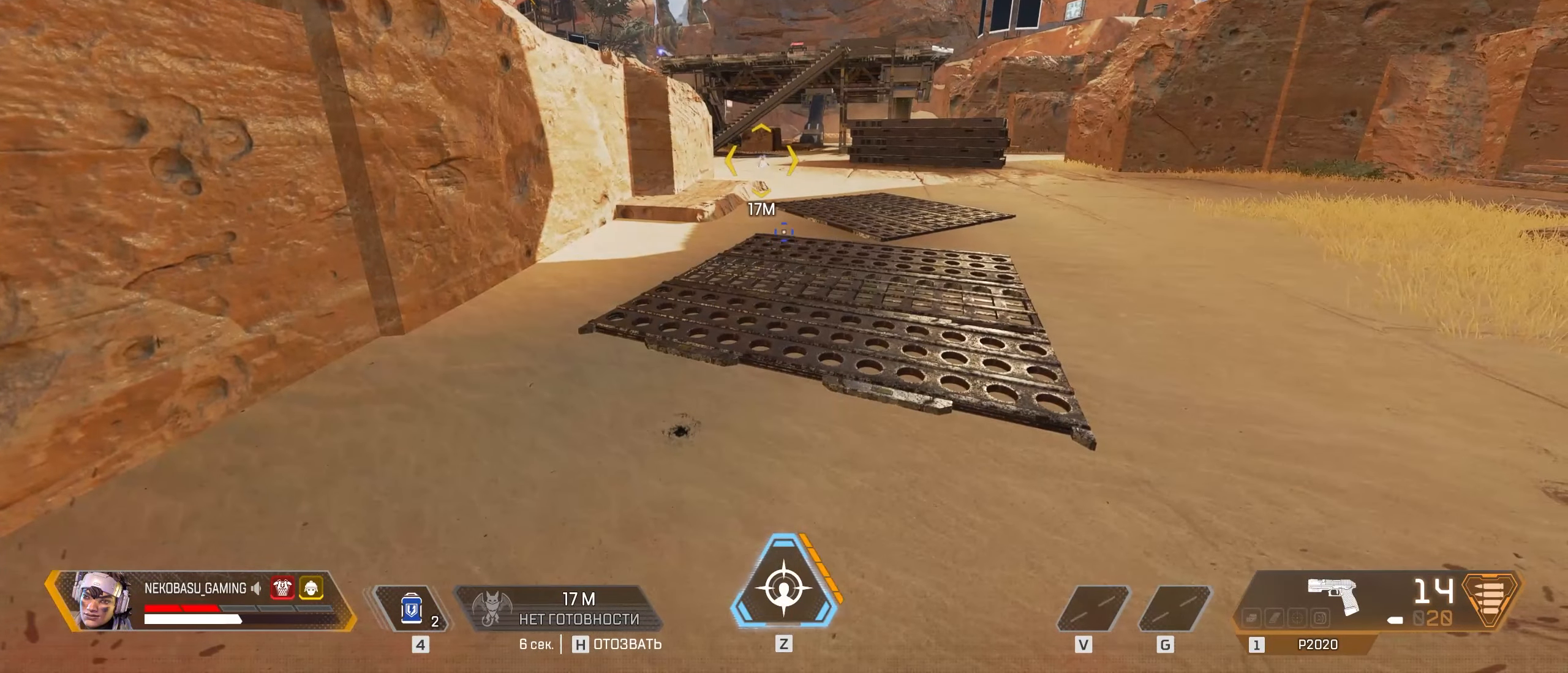
{"keys": [], "mouse": [], "events": []}
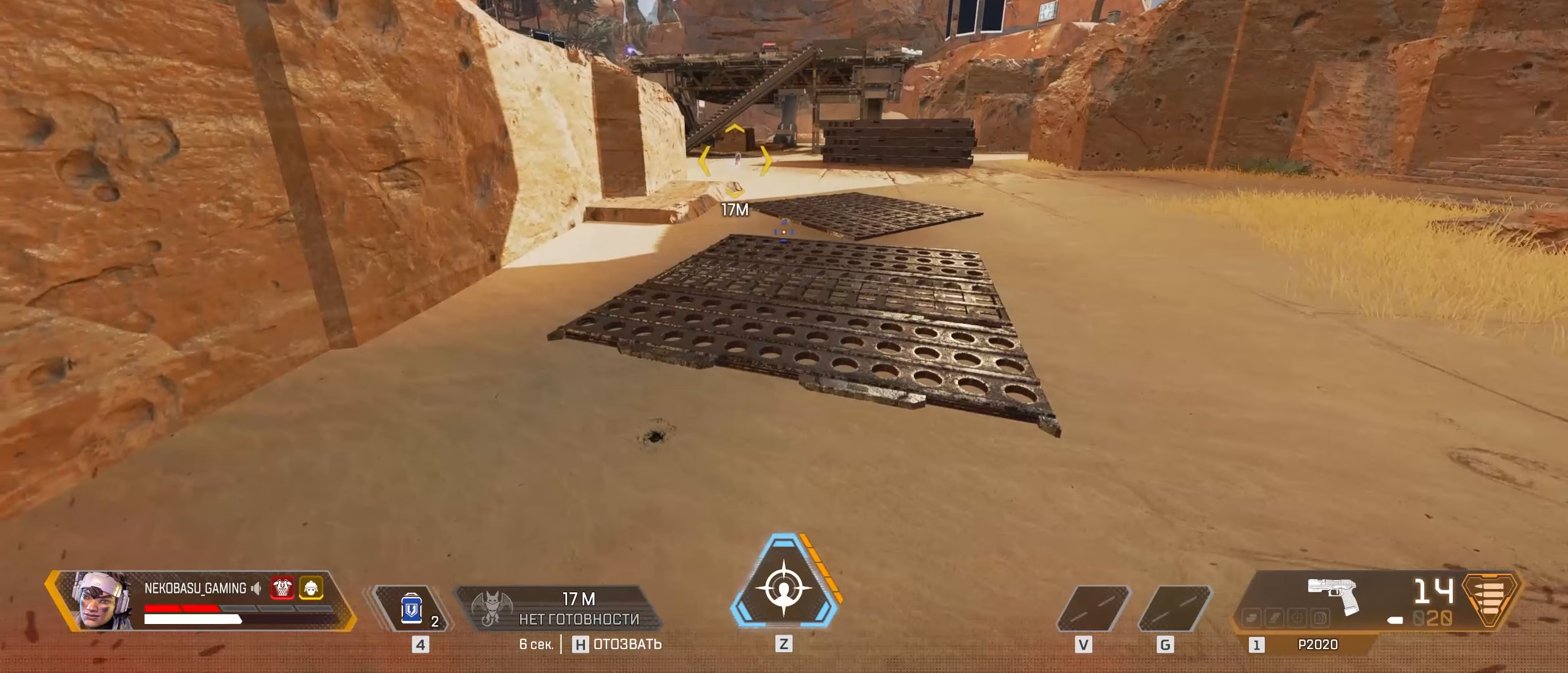
{"keys": [], "mouse": [], "events": []}
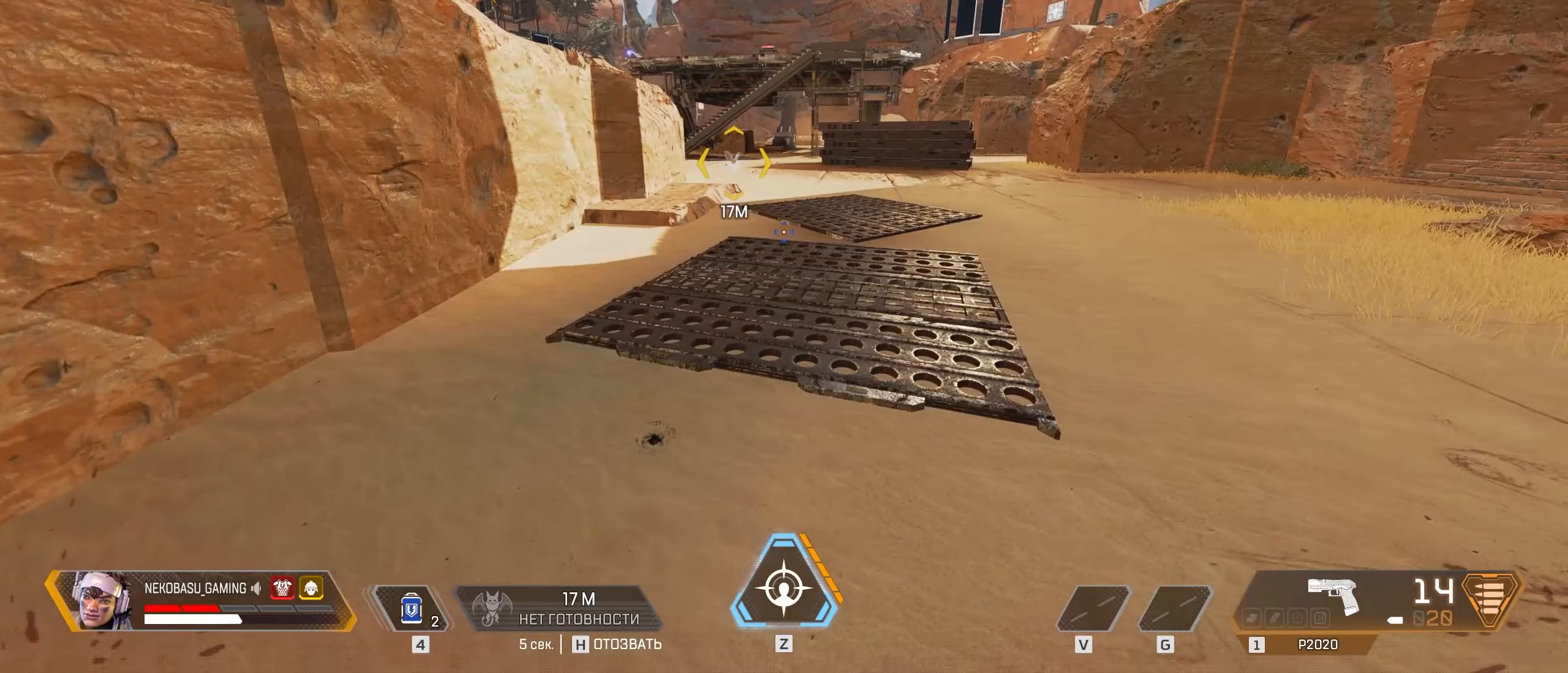
{"keys": [], "mouse": [], "events": []}
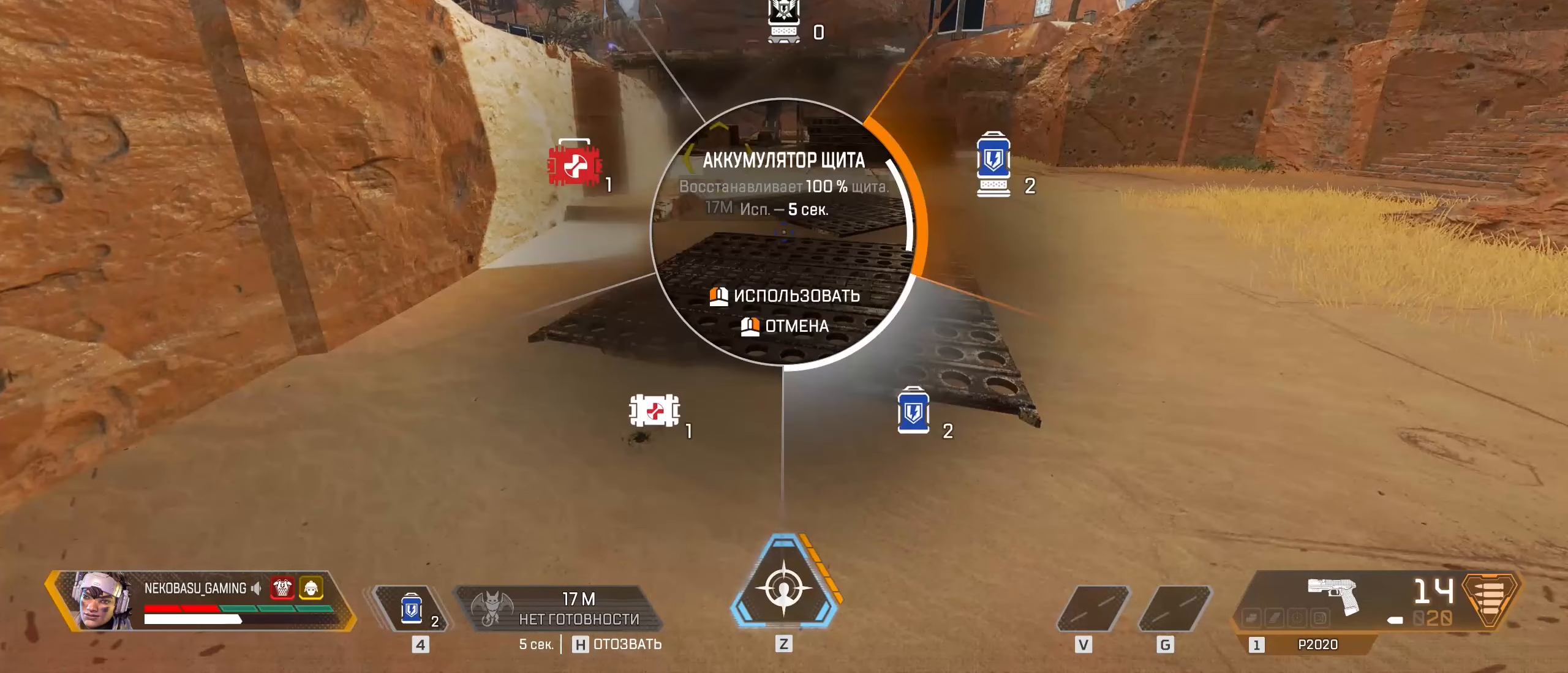
{"keys": [], "mouse": [], "events": [[133, "mouse_left", "down"], [233, "mouse_left", "up"]]}
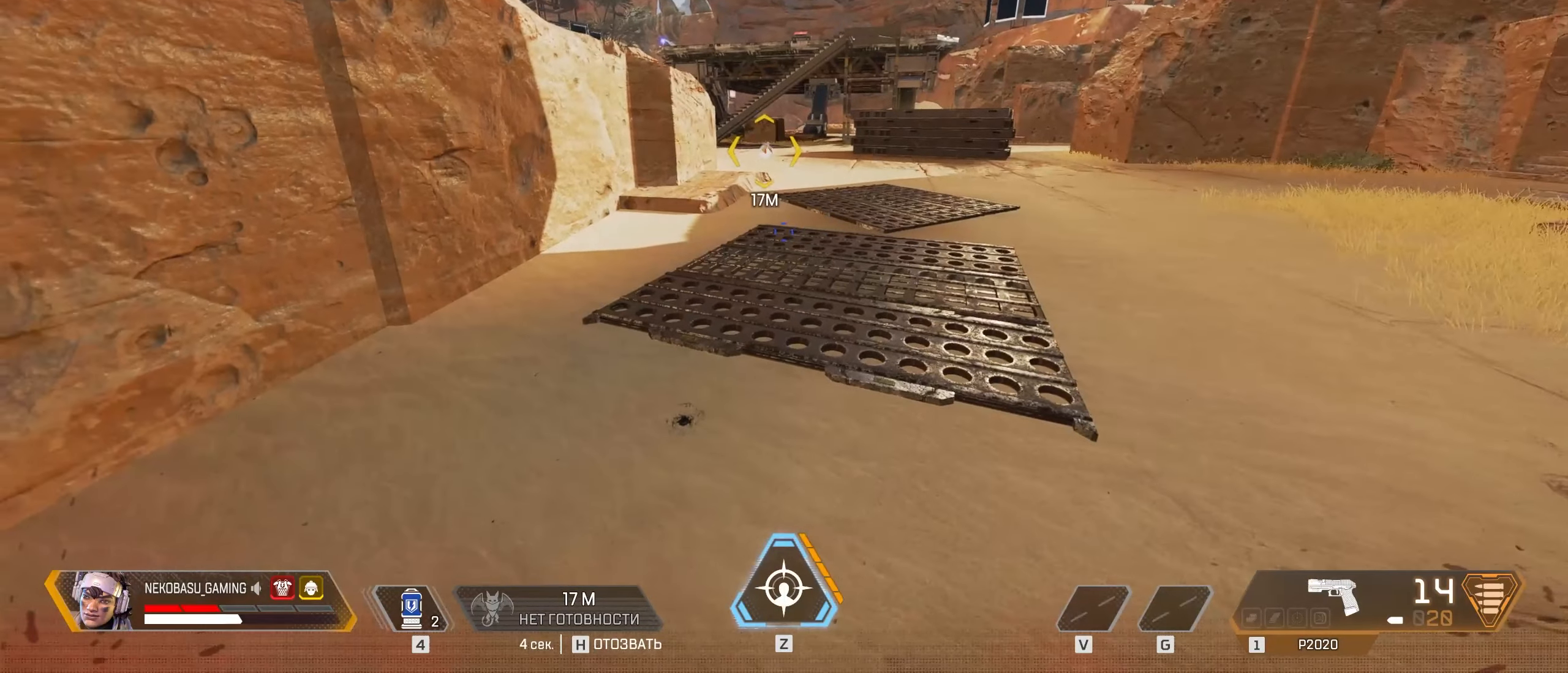
{"keys": [], "mouse": [], "events": []}
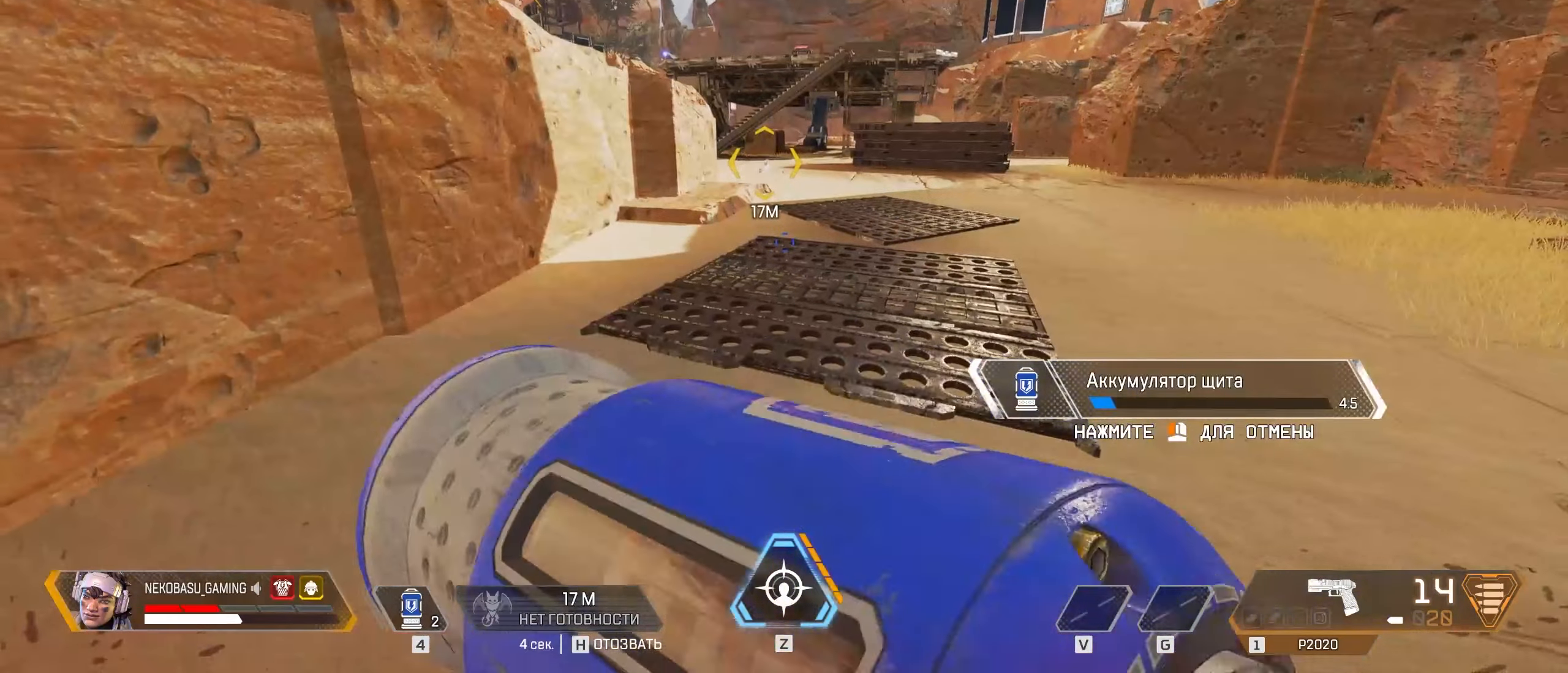
{"keys": [], "mouse": [], "events": [[300, "mouse_left", "down"], [400, "mouse_left", "up"]]}
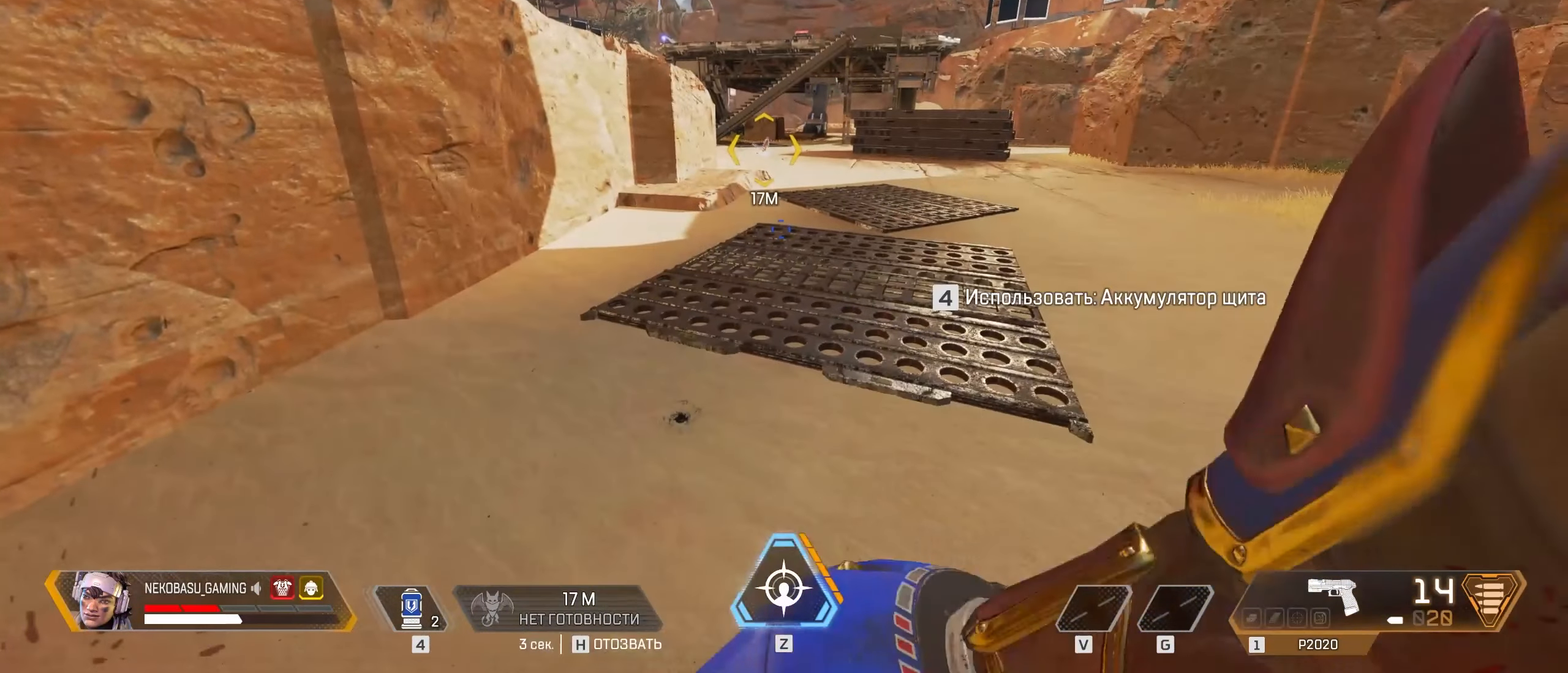
{"keys": [], "mouse": [], "events": []}
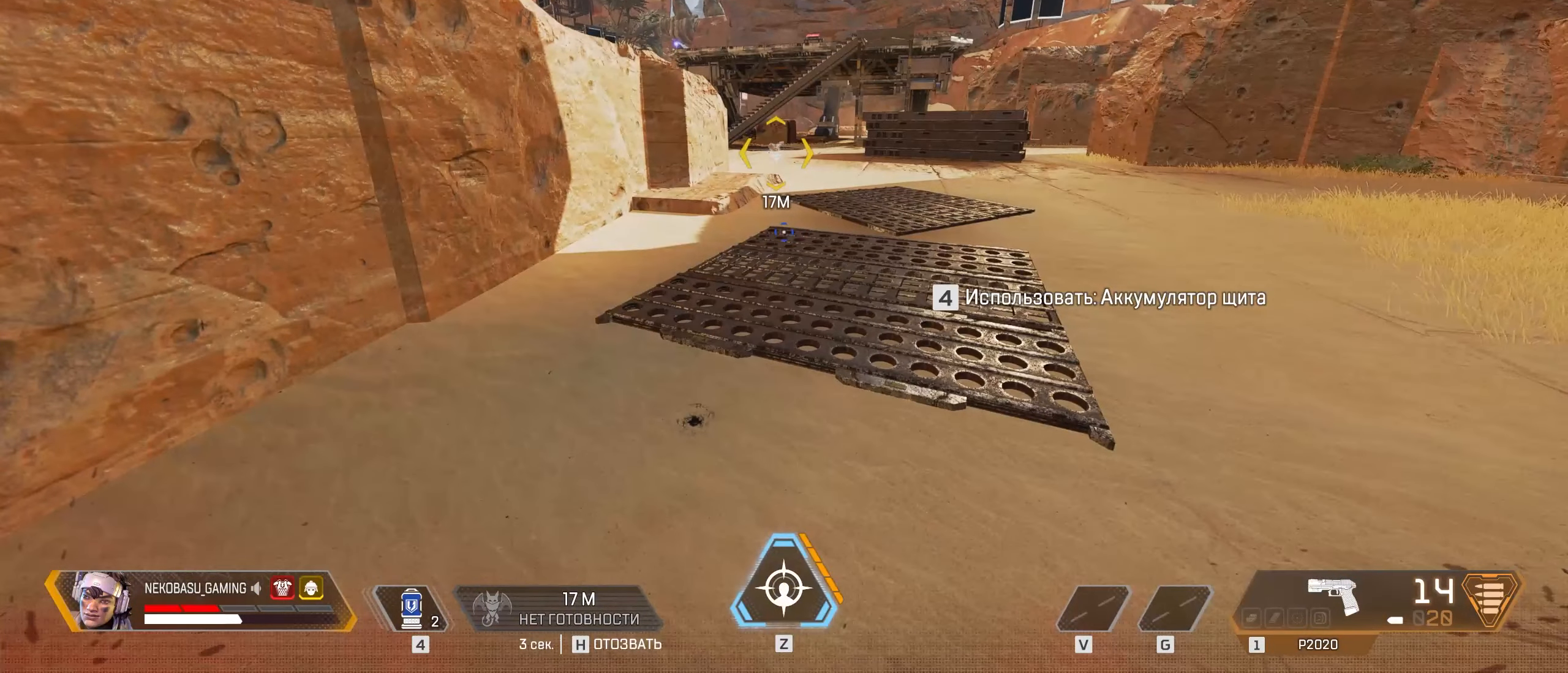
{"keys": [], "mouse": [], "events": []}